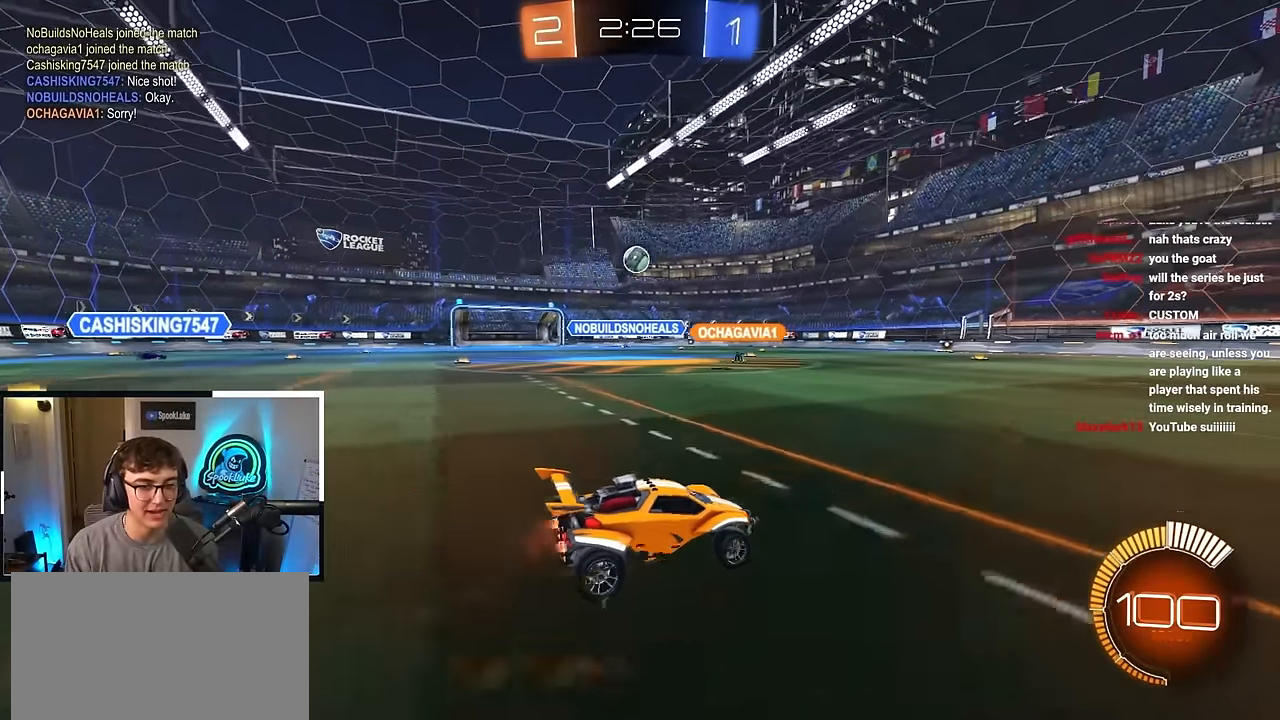
Gameplay with a controller (PlayStation layout); each line is a JSON object with the inputs held at the frame after it. "events" lists button and stick changes between this image and that frame as [ms after this image, input, new state], when the widget could be followed in between. Not read: R3.
{"buttons": [], "left_stick": "up", "right_stick": "center", "events": []}
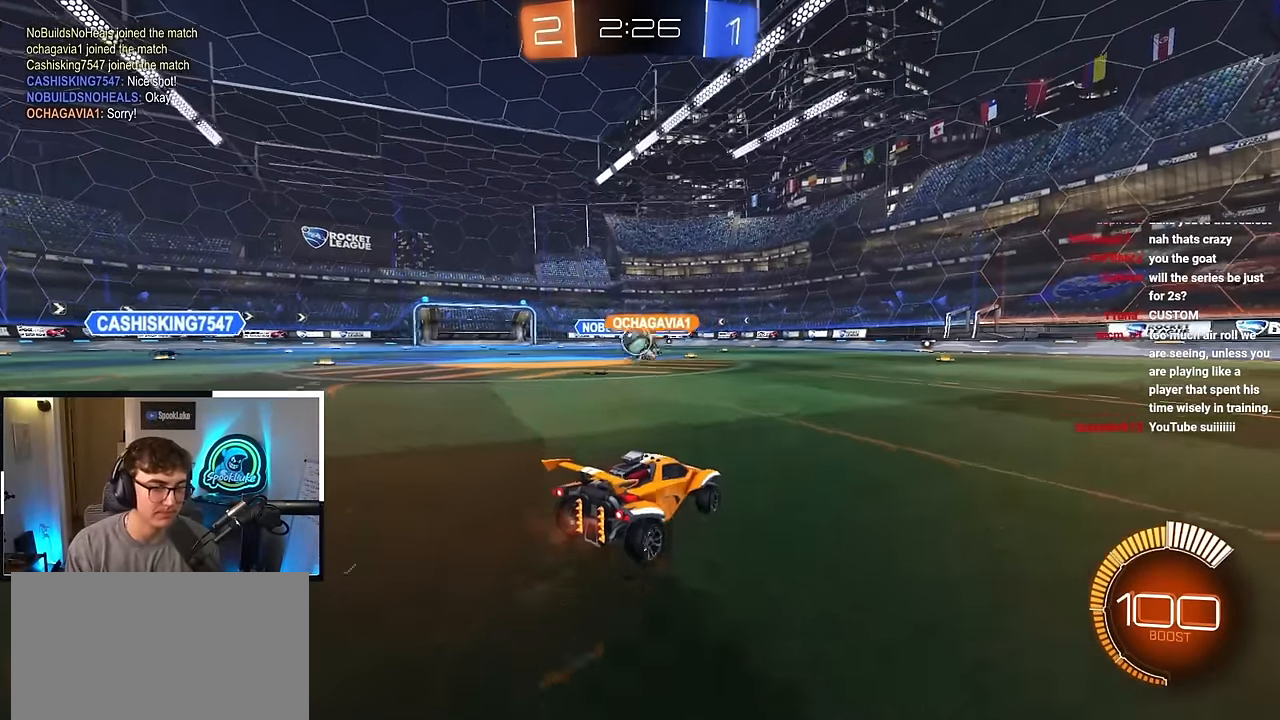
{"buttons": [], "left_stick": "up-right", "right_stick": "center", "events": [[366, "left_stick", "up-right"]]}
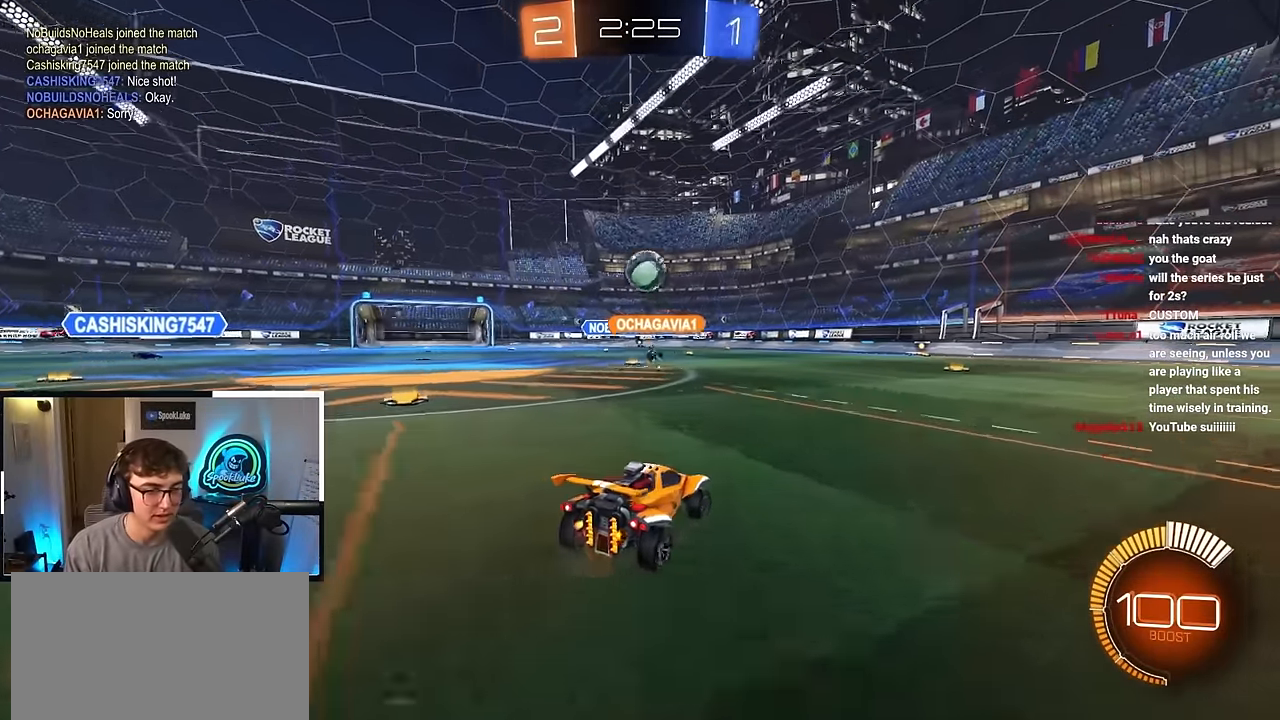
{"buttons": [], "left_stick": "up-right", "right_stick": "center", "events": [[150, "R1", "down"], [200, "R1", "up"]]}
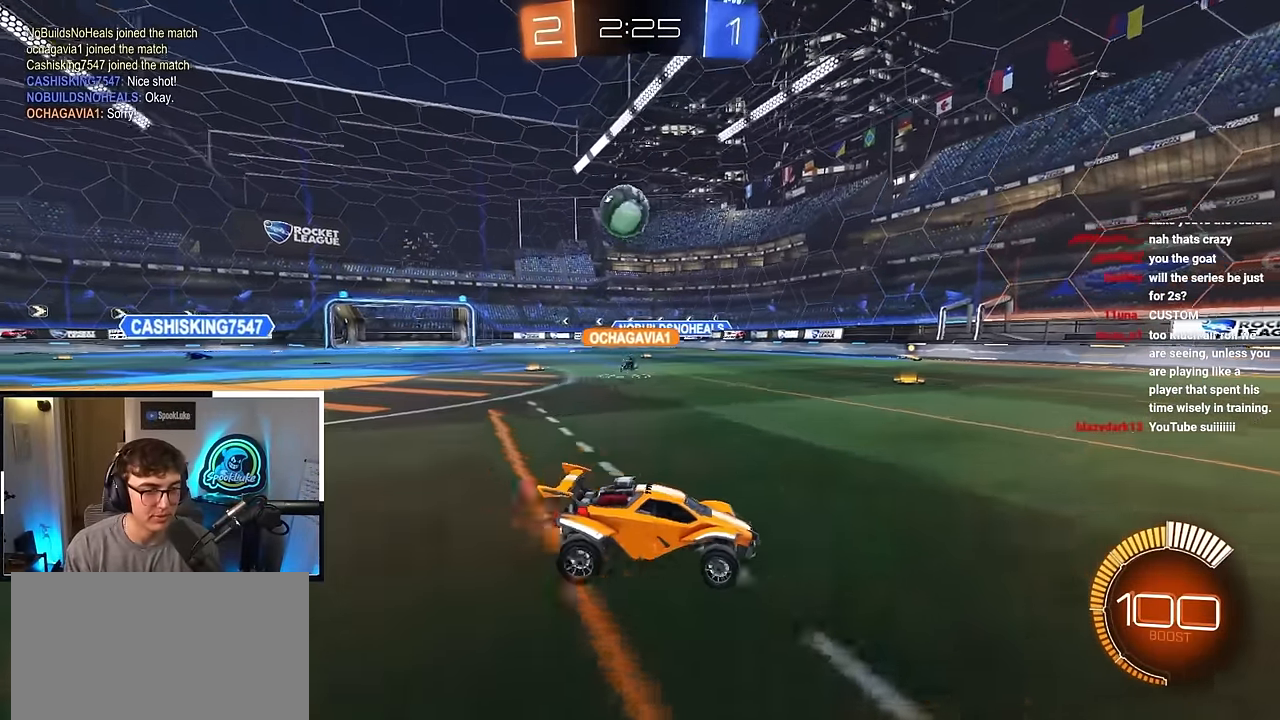
{"buttons": [], "left_stick": "center", "right_stick": "center", "events": [[16, "left_stick", "up"], [150, "left_stick", "up-left"], [266, "left_stick", "center"]]}
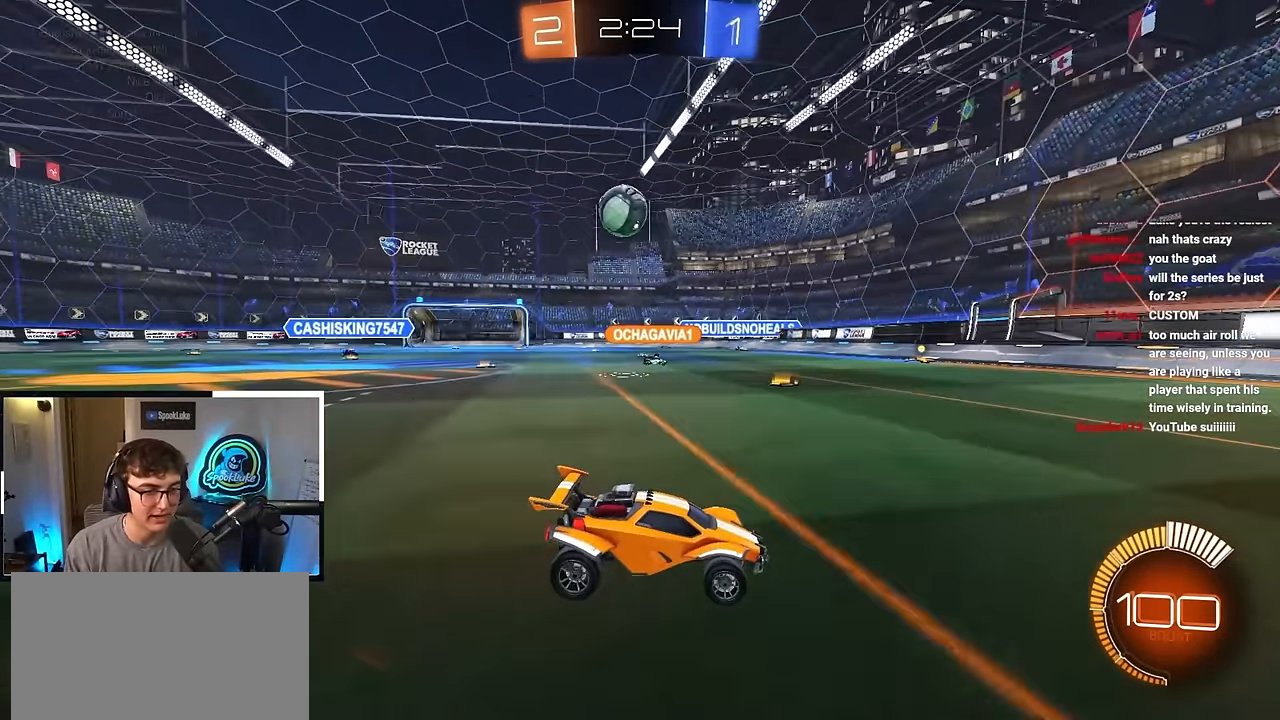
{"buttons": ["R1"], "left_stick": "up-left", "right_stick": "center", "events": [[100, "left_stick", "up-right"], [200, "left_stick", "up"], [316, "left_stick", "center"], [416, "left_stick", "up-left"], [450, "R1", "down"]]}
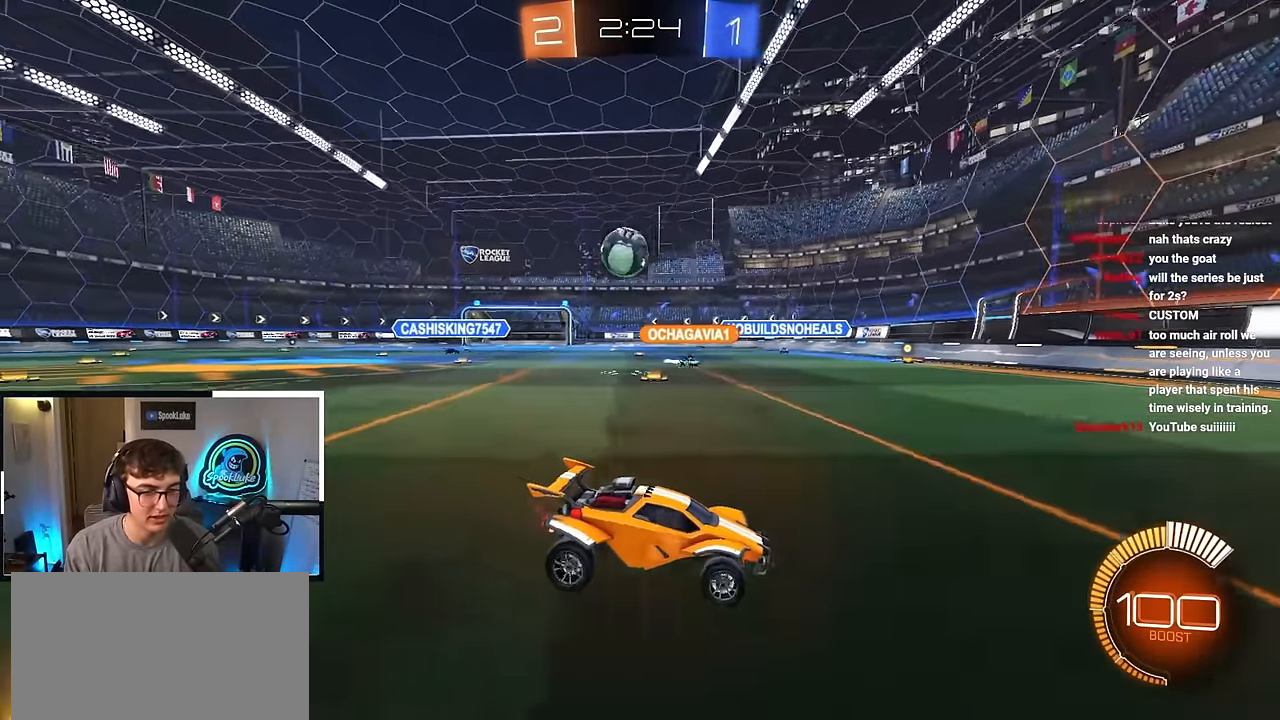
{"buttons": [], "left_stick": "up-left", "right_stick": "center", "events": [[66, "R1", "up"]]}
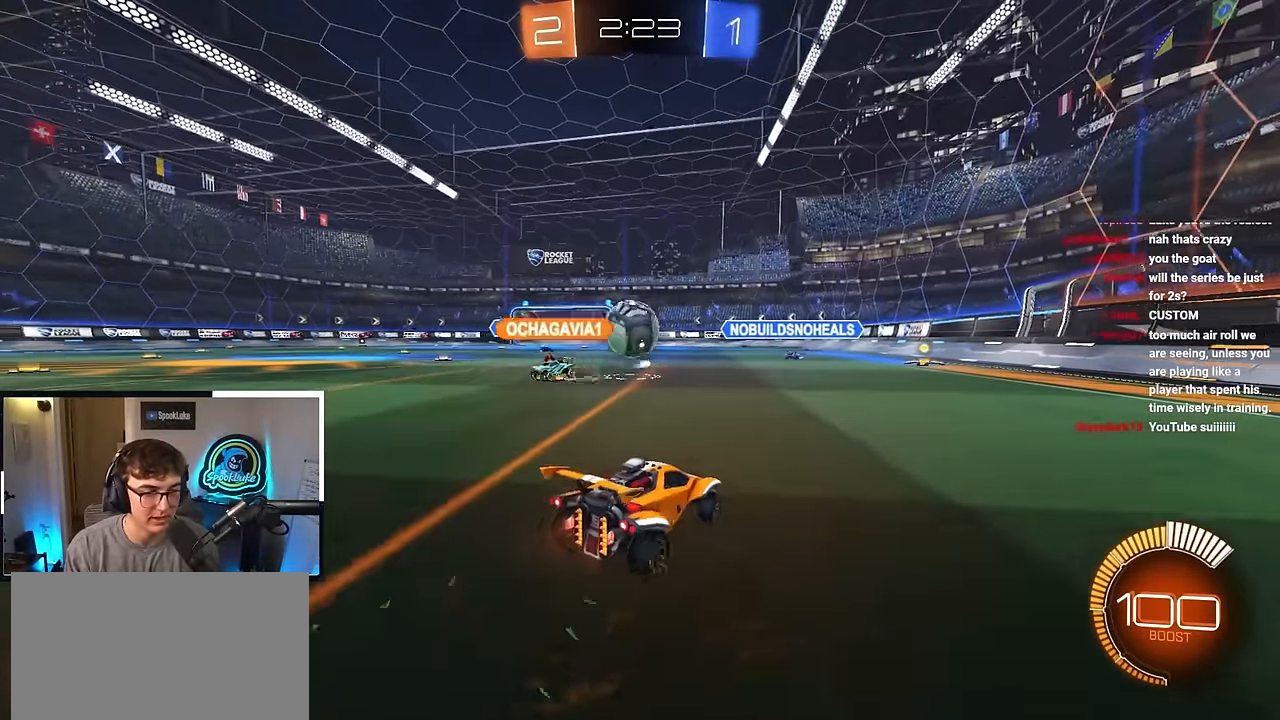
{"buttons": ["L2"], "left_stick": "center", "right_stick": "center", "events": [[100, "left_stick", "up"], [183, "R1", "down"], [200, "CROSS", "down"], [250, "left_stick", "down"], [333, "left_stick", "center"], [366, "R1", "up"], [400, "CROSS", "up"], [400, "L2", "down"]]}
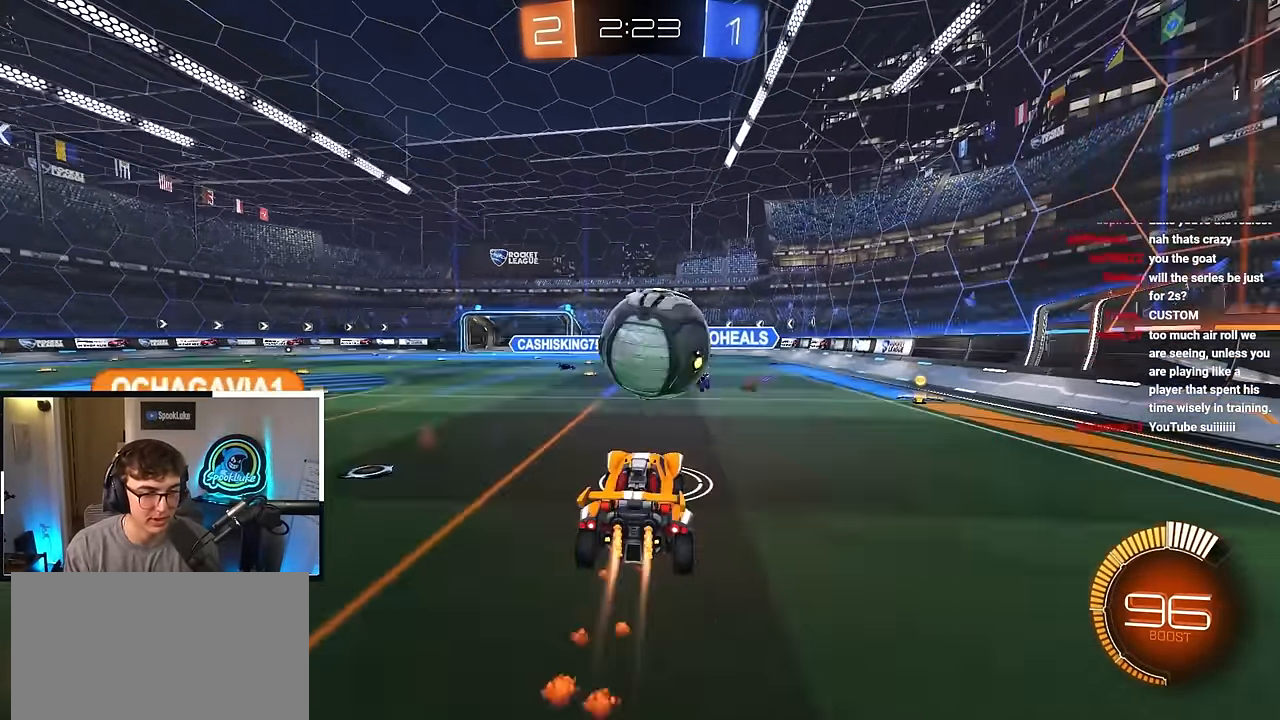
{"buttons": ["R1"], "left_stick": "center", "right_stick": "center", "events": [[16, "left_stick", "up-right"], [116, "CROSS", "down"], [116, "R1", "down"], [183, "left_stick", "right"], [250, "CROSS", "up"], [250, "L2", "up"], [333, "left_stick", "center"]]}
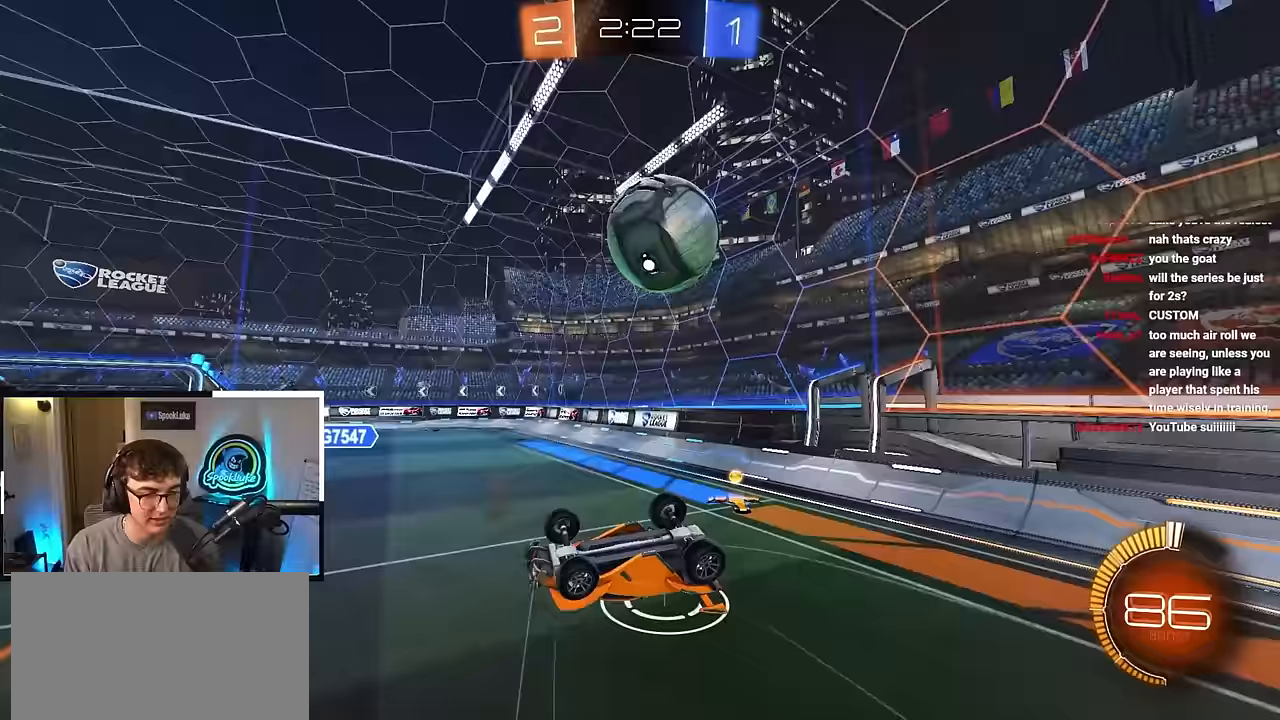
{"buttons": [], "left_stick": "center", "right_stick": "center", "events": [[167, "TRIANGLE", "down"], [283, "TRIANGLE", "up"], [317, "R1", "up"]]}
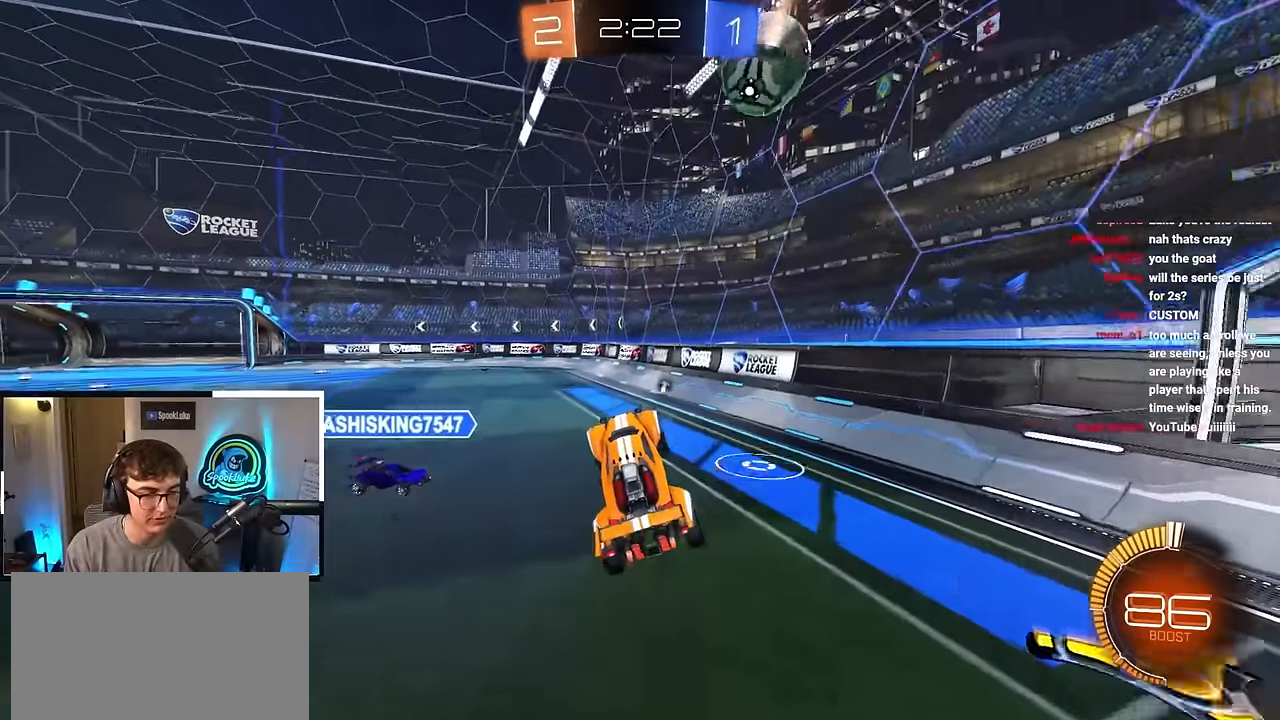
{"buttons": [], "left_stick": "center", "right_stick": "center", "events": []}
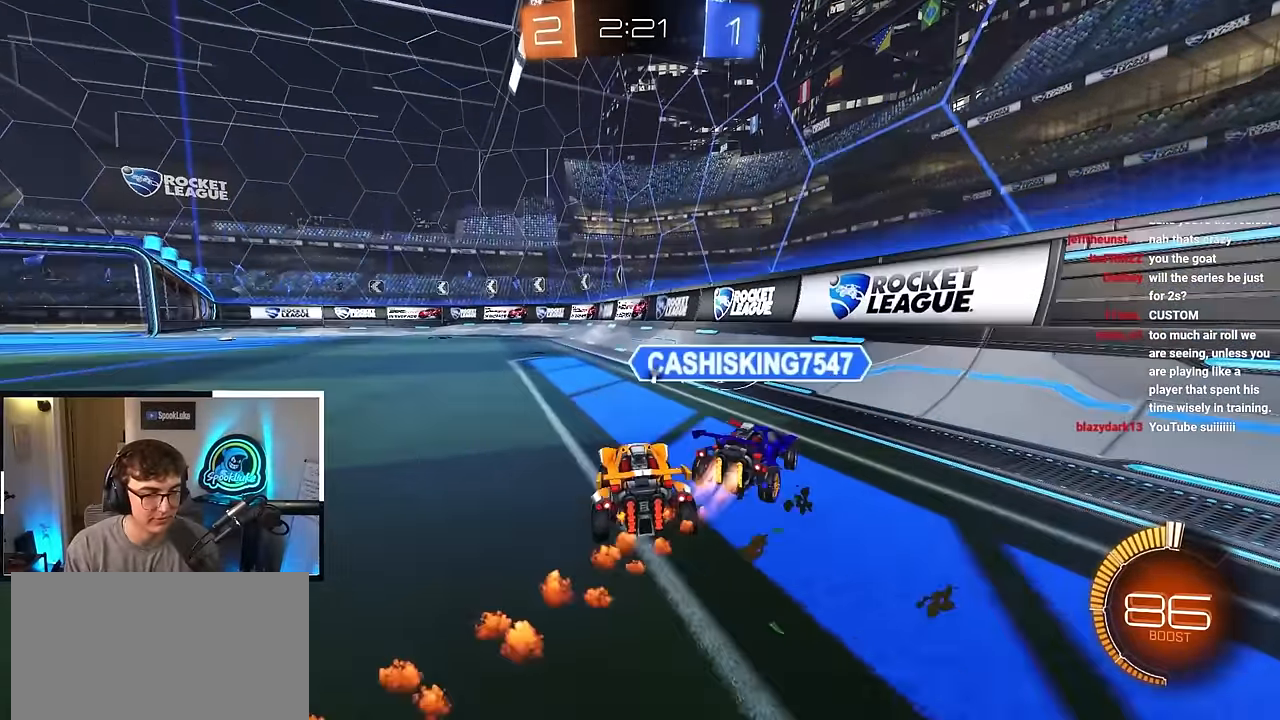
{"buttons": [], "left_stick": "up", "right_stick": "center", "events": [[67, "left_stick", "up-left"], [317, "left_stick", "up"]]}
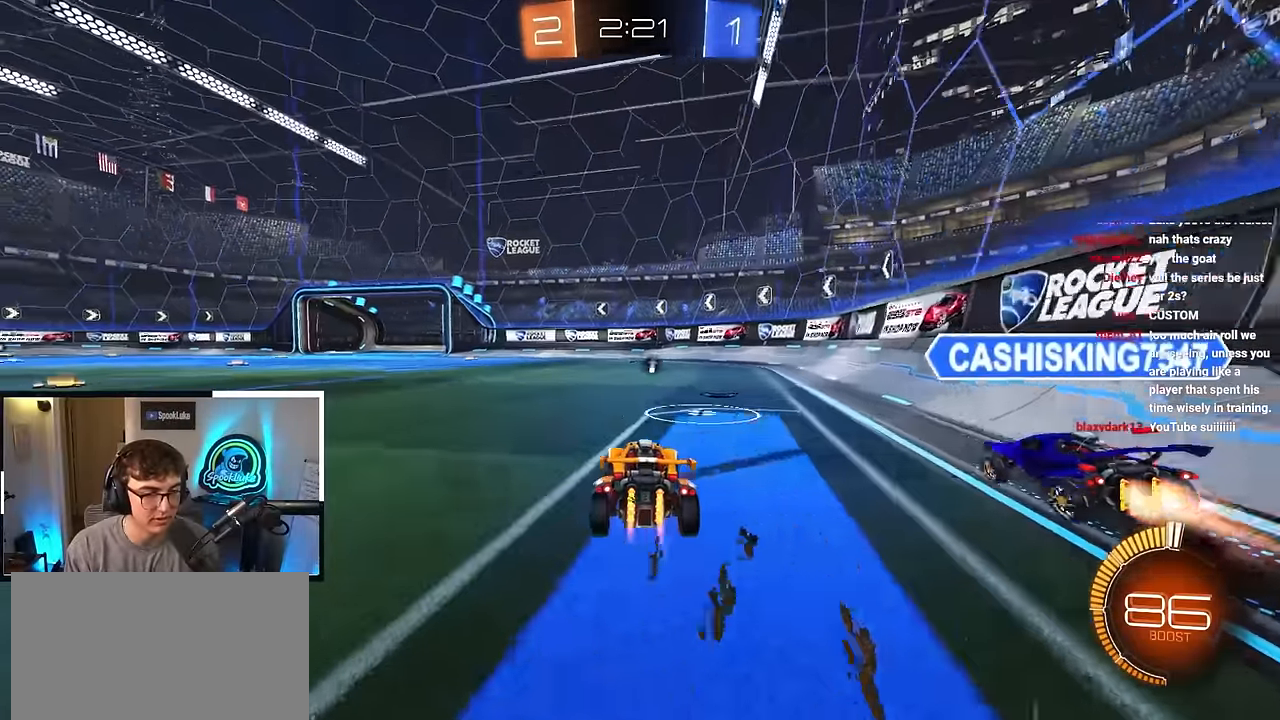
{"buttons": [], "left_stick": "up", "right_stick": "center", "events": [[17, "L2", "down"], [133, "L2", "up"]]}
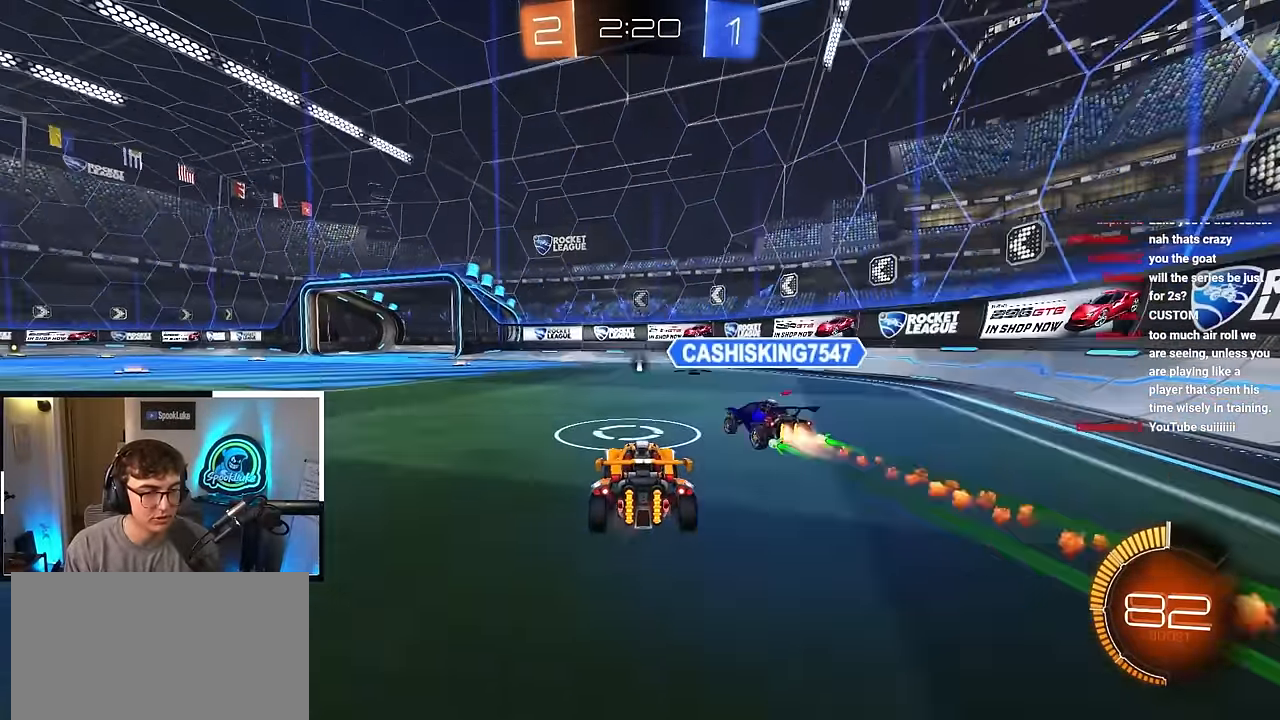
{"buttons": [], "left_stick": "up", "right_stick": "center", "events": []}
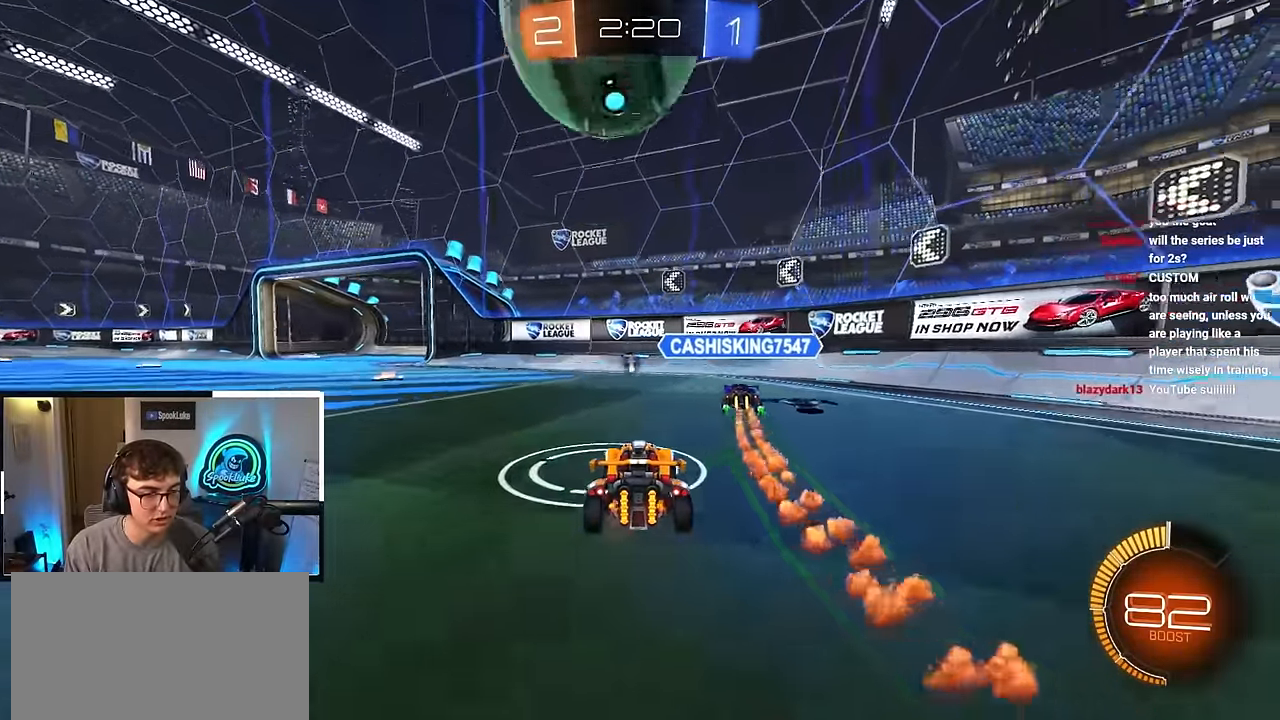
{"buttons": [], "left_stick": "up-left", "right_stick": "center", "events": [[133, "left_stick", "center"], [217, "left_stick", "up-left"]]}
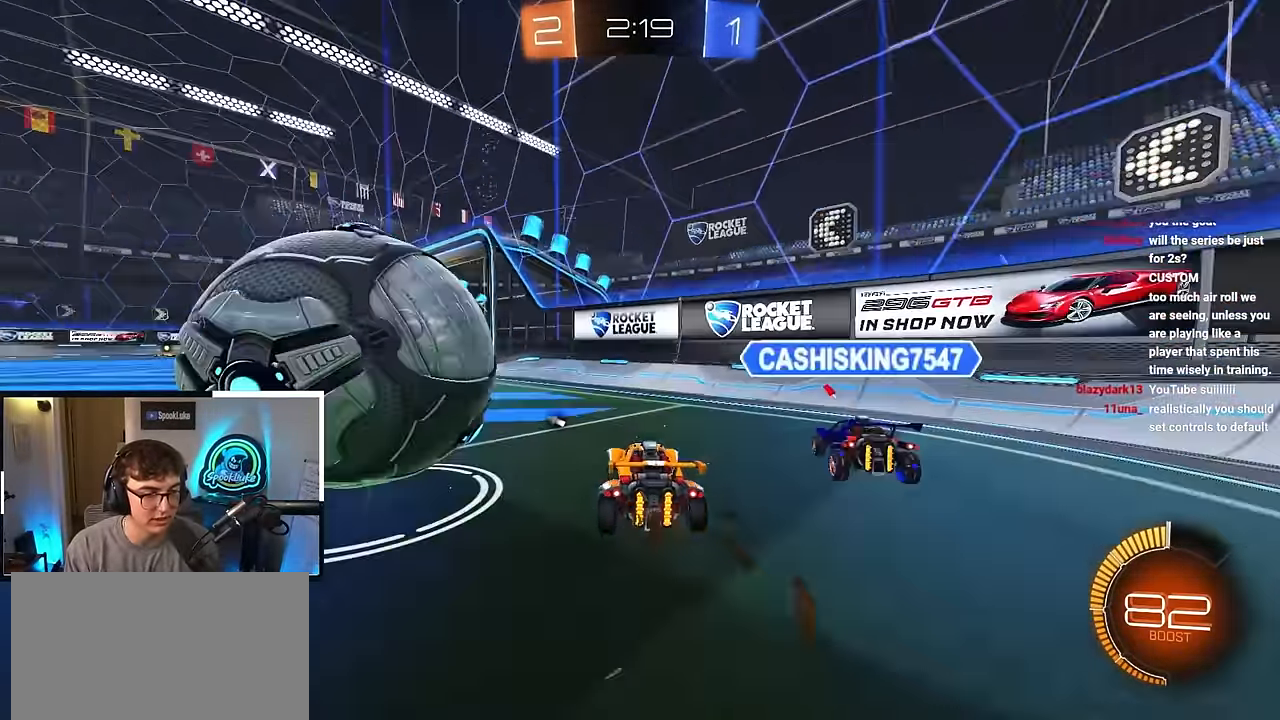
{"buttons": [], "left_stick": "center", "right_stick": "center", "events": [[250, "left_stick", "center"]]}
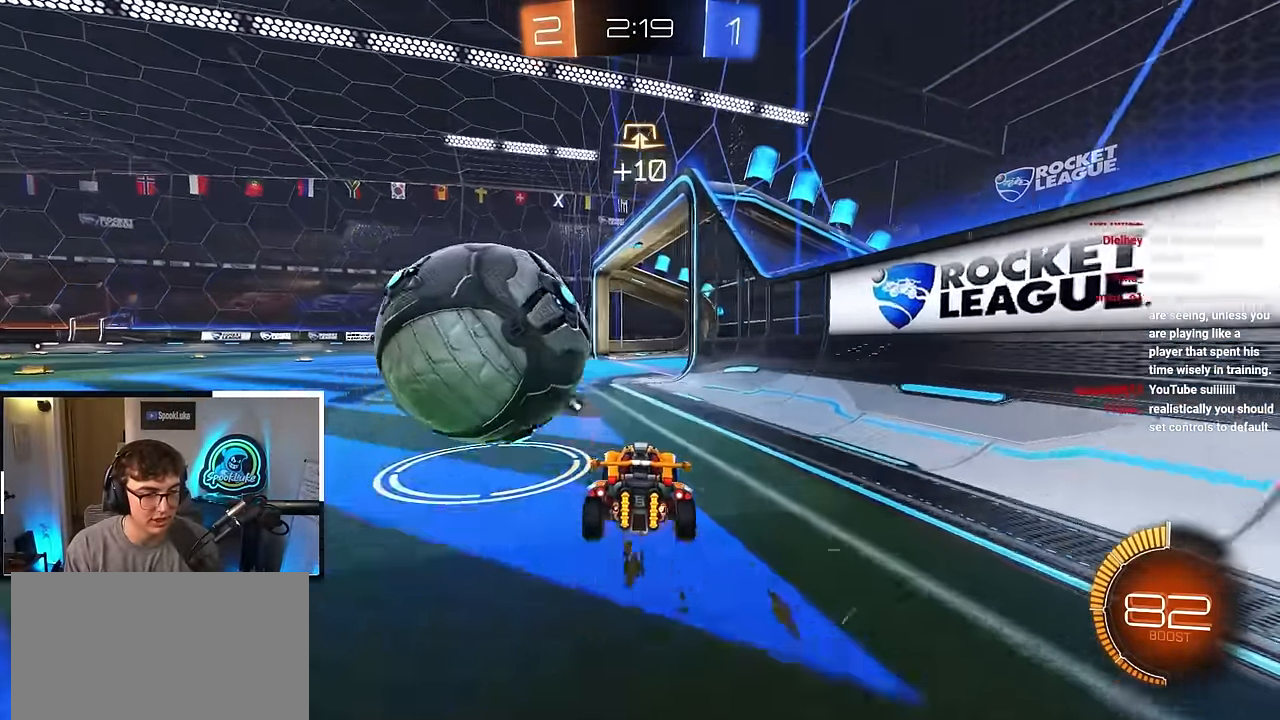
{"buttons": [], "left_stick": "up", "right_stick": "center", "events": [[83, "left_stick", "up-left"], [283, "left_stick", "up"], [317, "L2", "down"], [483, "L2", "up"]]}
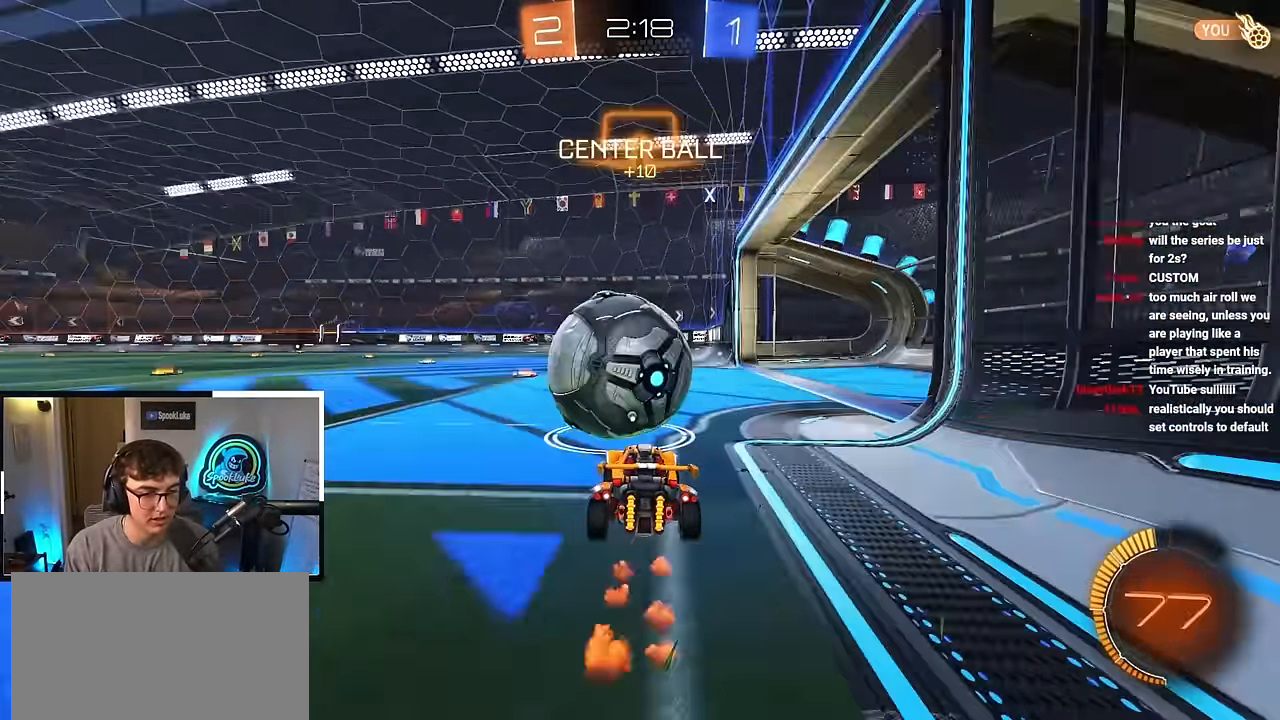
{"buttons": [], "left_stick": "up", "right_stick": "center", "events": [[217, "L2", "down"], [383, "L2", "up"]]}
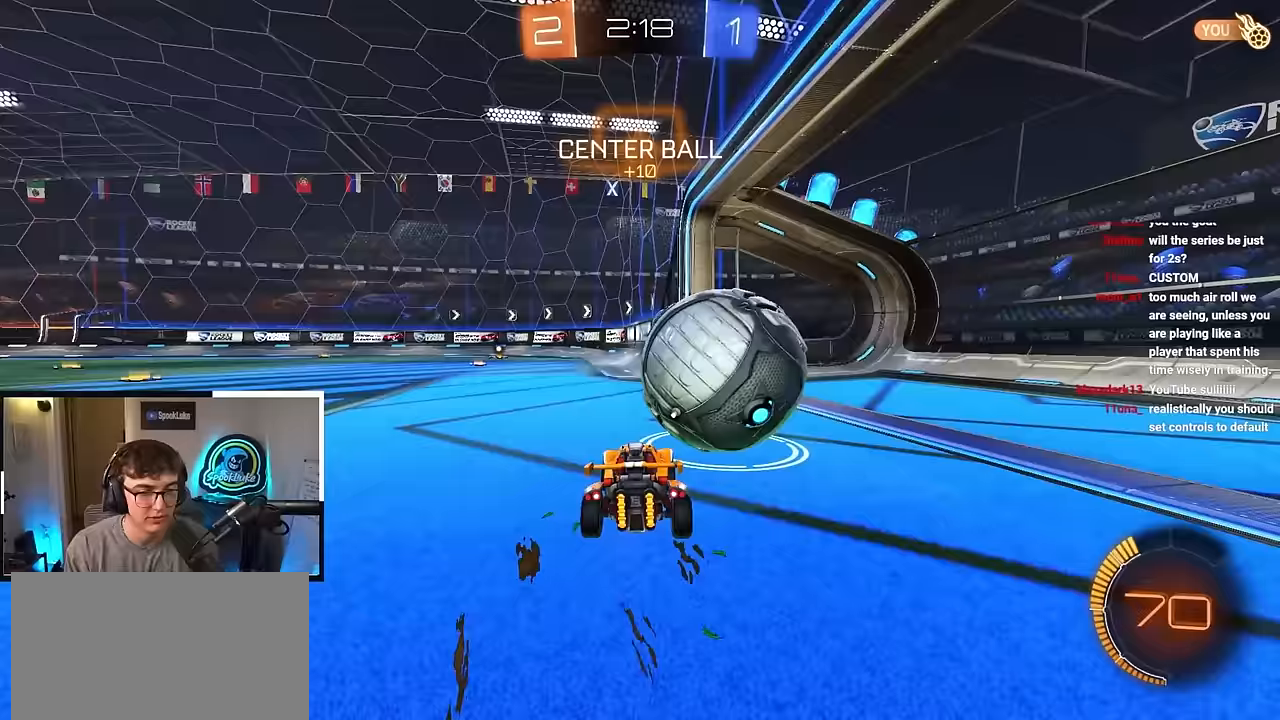
{"buttons": ["TRIANGLE"], "left_stick": "up-left", "right_stick": "center", "events": [[283, "left_stick", "up-left"], [483, "TRIANGLE", "down"]]}
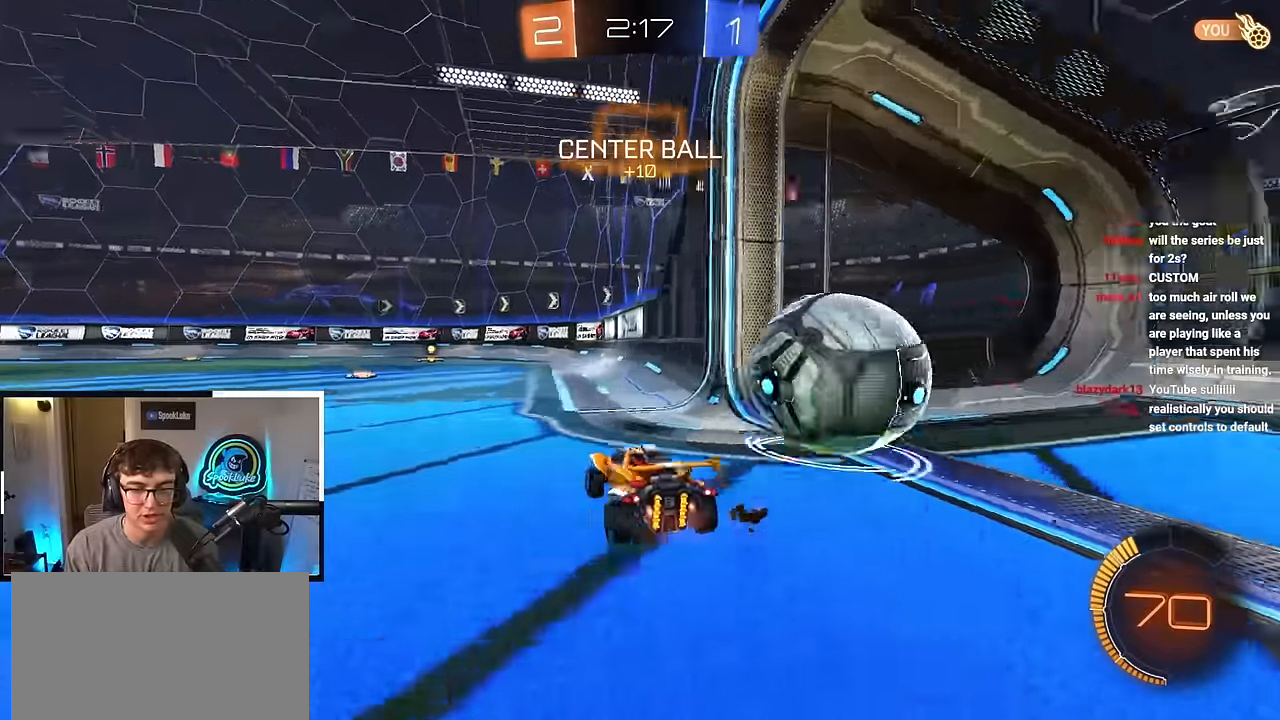
{"buttons": [], "left_stick": "center", "right_stick": "center", "events": [[17, "left_stick", "center"], [83, "TRIANGLE", "up"]]}
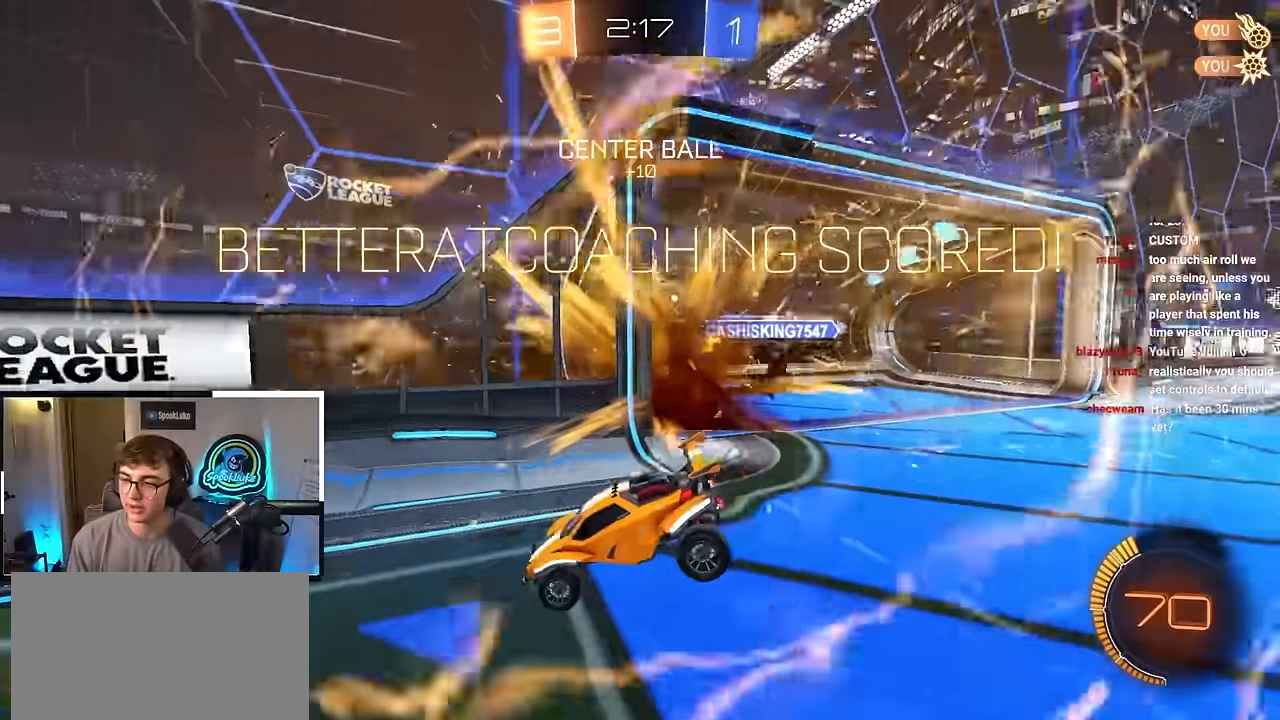
{"buttons": [], "left_stick": "center", "right_stick": "center", "events": []}
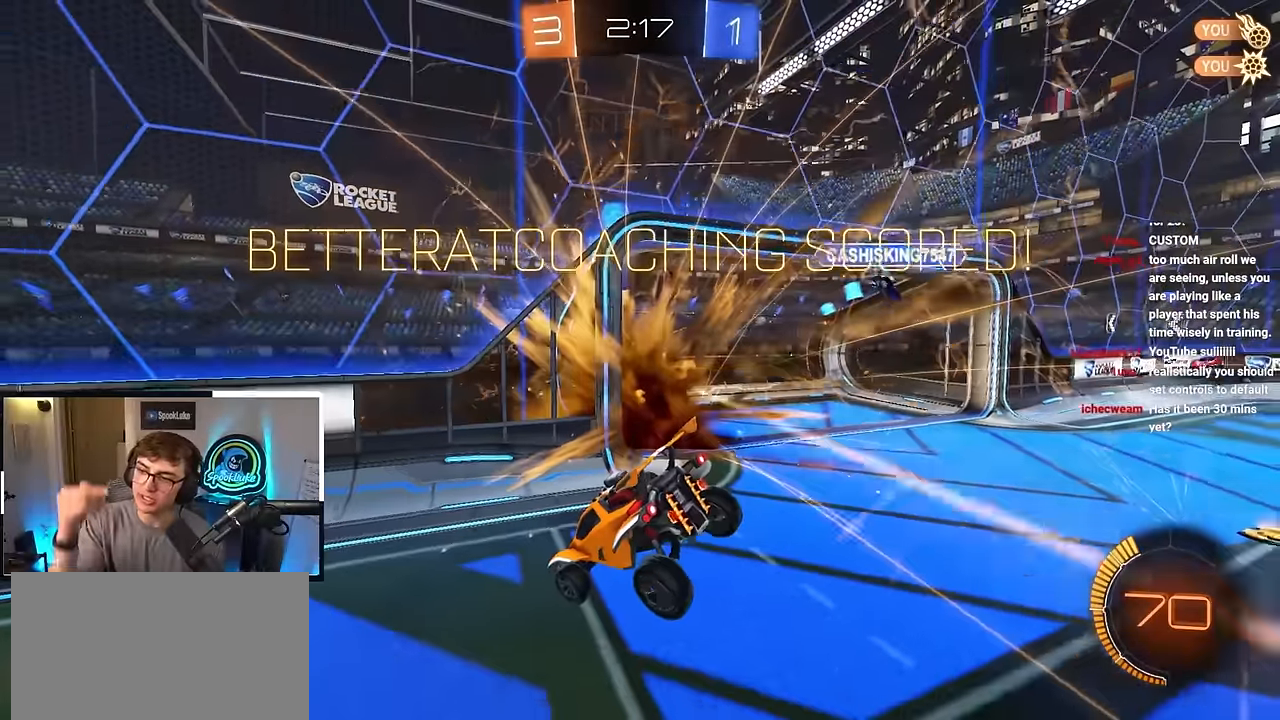
{"buttons": [], "left_stick": "center", "right_stick": "center", "events": []}
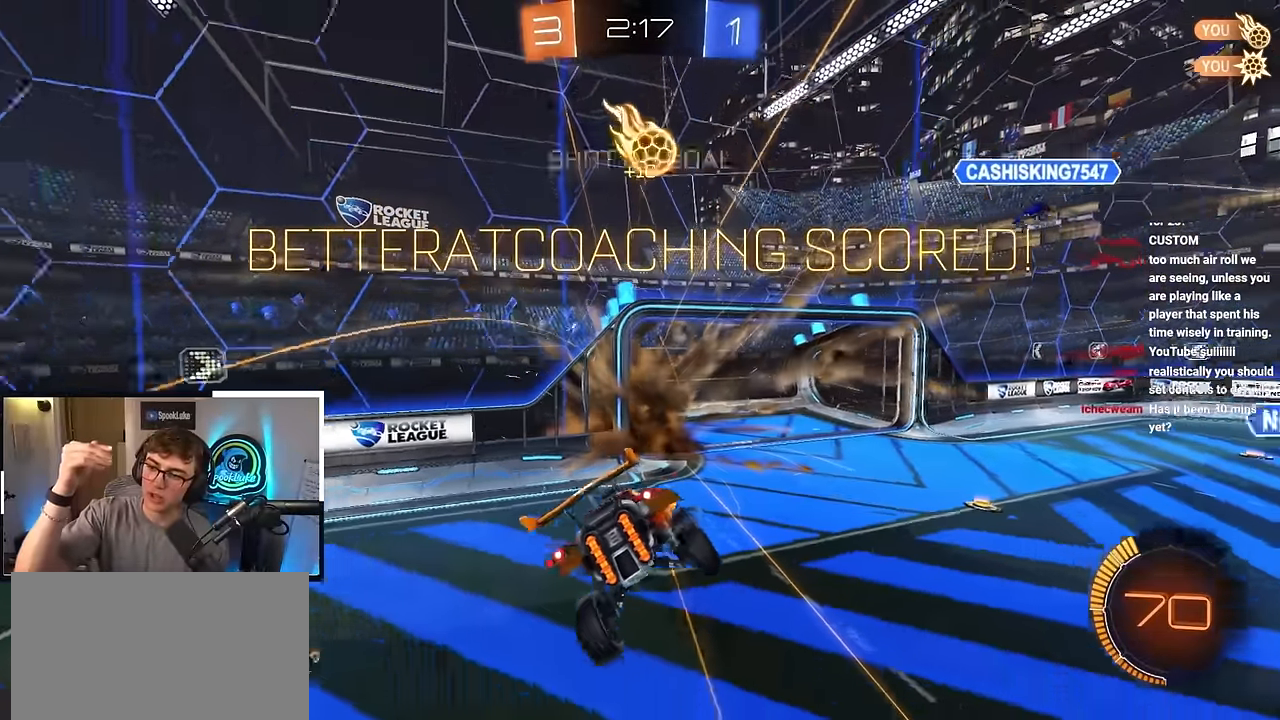
{"buttons": [], "left_stick": "center", "right_stick": "center", "events": []}